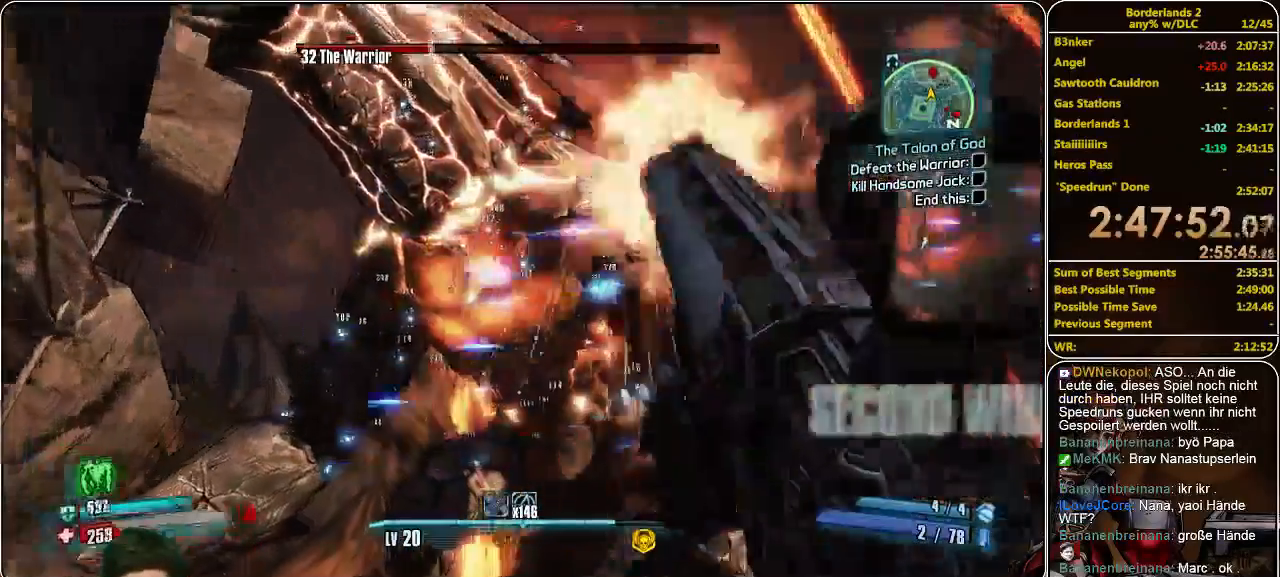
Gameplay with keyboard and mouse; each line is a JSON object with the keys and mouse buttons held at the frame after it. "events" lists presses ("down") and releases ("up") of "a", "alt", "c", "ctrl", "d", "e", "f", "q", "r", "s", "shift", "space", "tab", "v", "w", "x", "z", "mouse_left", "mouse_middle", "mouse_right", "mouse_wheel_up" and "mouse_wheel_down" between this image and that frame as [ms after this image, input, new state], when the widget could be followed in between. "mouse_left", "mouse_middle", "mouse_right", "mouse_wheel_up", "mouse_wheel_down" = the "left", "middle", "right", "wheel_up", "wheel_down" buttons of the "mouse" list. No other keys are recorded. Mouse movement is not recorded.
{"keys": [], "mouse": ["left"], "events": [[66, "mouse_left", "down"], [133, "mouse_left", "up"], [133, "w", "up"], [200, "mouse_left", "down"], [266, "mouse_left", "up"], [333, "mouse_left", "down"], [433, "mouse_left", "up"], [466, "mouse_left", "down"]]}
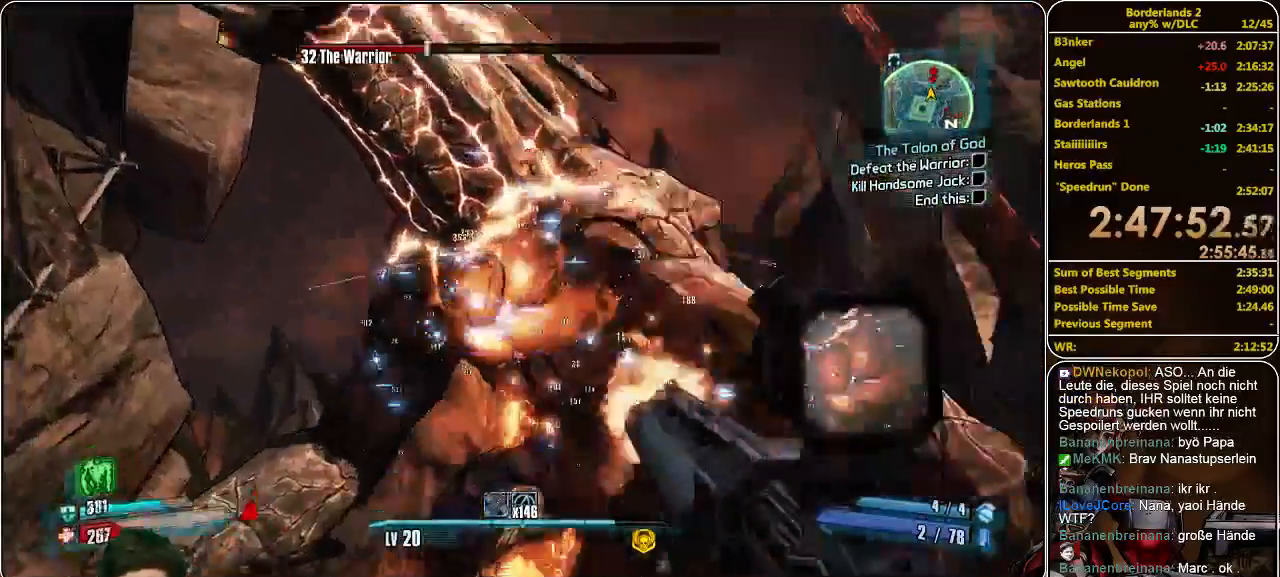
{"keys": ["w"], "mouse": [], "events": [[66, "mouse_left", "up"], [133, "mouse_left", "down"], [233, "mouse_left", "up"], [300, "mouse_left", "down"], [366, "mouse_left", "up"], [366, "w", "down"], [433, "mouse_left", "down"], [500, "mouse_left", "up"]]}
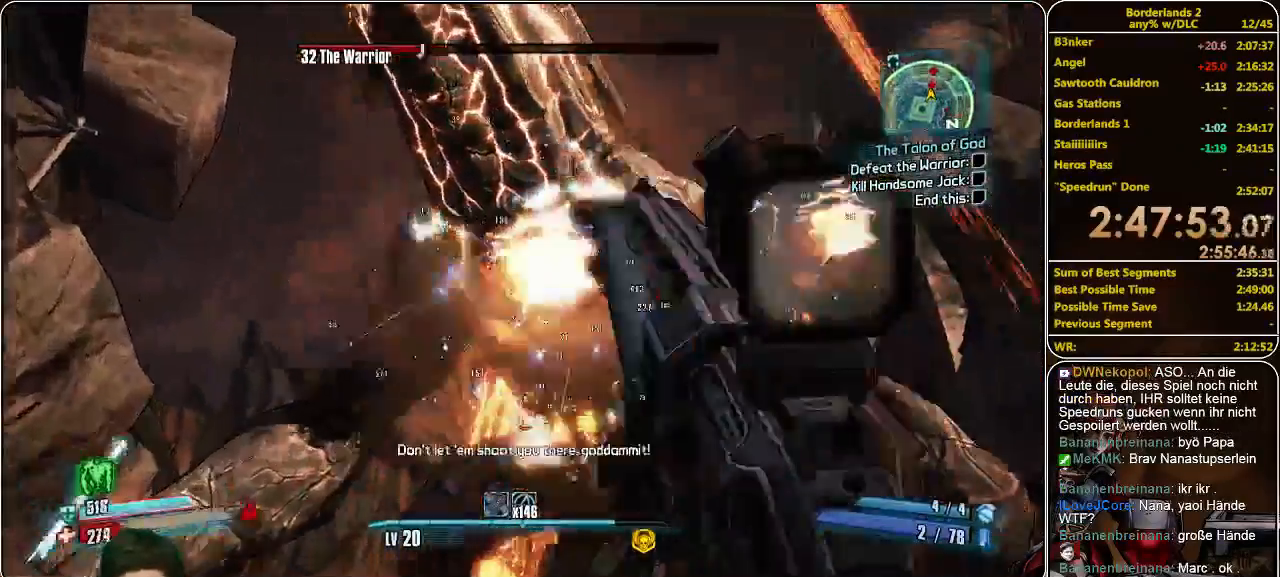
{"keys": [], "mouse": ["left"], "events": [[66, "a", "down"], [66, "mouse_left", "down"], [133, "mouse_left", "up"], [233, "a", "up"], [233, "mouse_left", "down"], [300, "mouse_left", "up"], [333, "mouse_left", "down"], [400, "w", "up"], [433, "mouse_left", "up"], [500, "mouse_left", "down"]]}
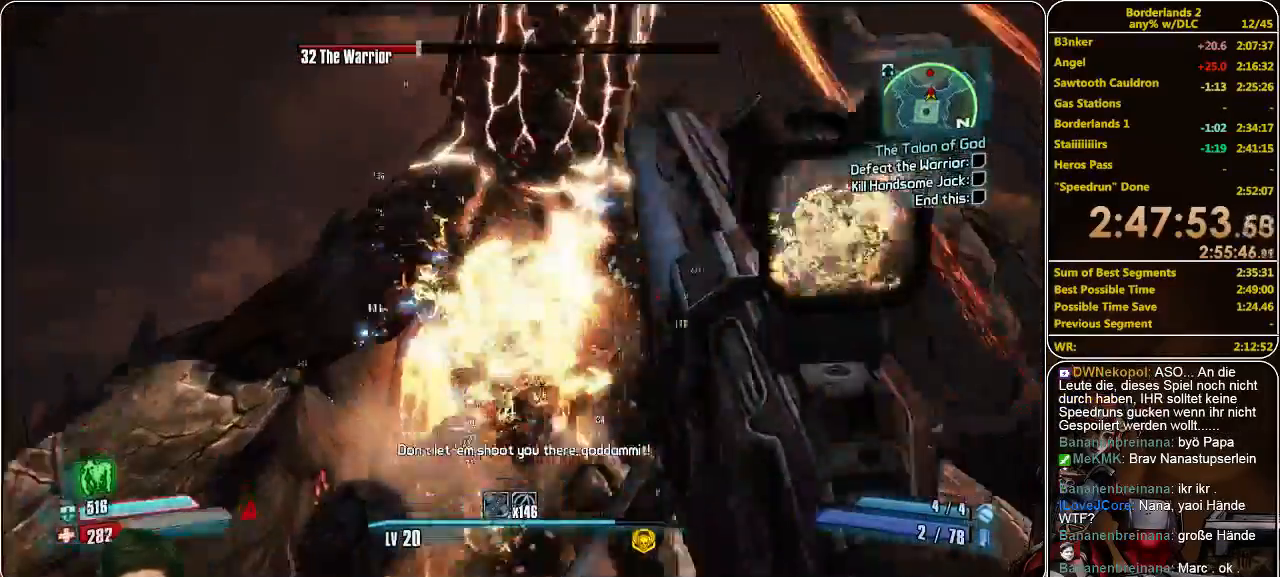
{"keys": [], "mouse": ["left"], "events": [[100, "mouse_left", "up"], [133, "mouse_left", "down"], [233, "mouse_left", "up"], [300, "mouse_left", "down"], [366, "mouse_left", "up"], [433, "mouse_left", "down"]]}
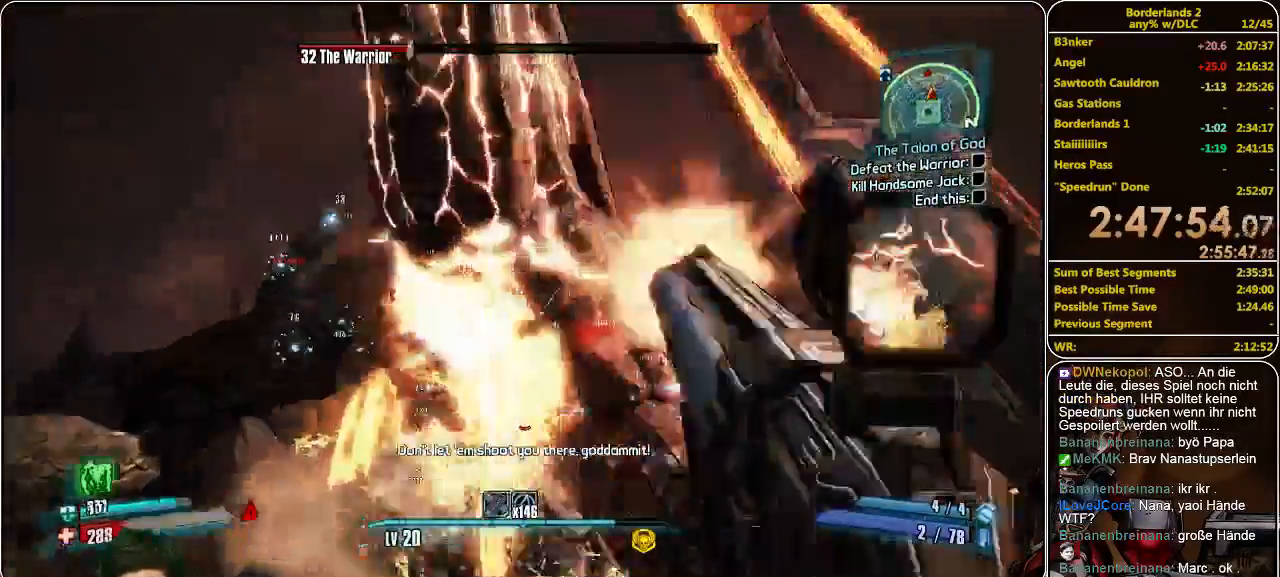
{"keys": [], "mouse": ["left"], "events": [[33, "mouse_left", "up"], [100, "mouse_left", "down"], [200, "mouse_left", "up"], [233, "mouse_left", "down"], [333, "mouse_left", "up"], [366, "mouse_left", "down"], [433, "mouse_left", "up"], [500, "mouse_left", "down"]]}
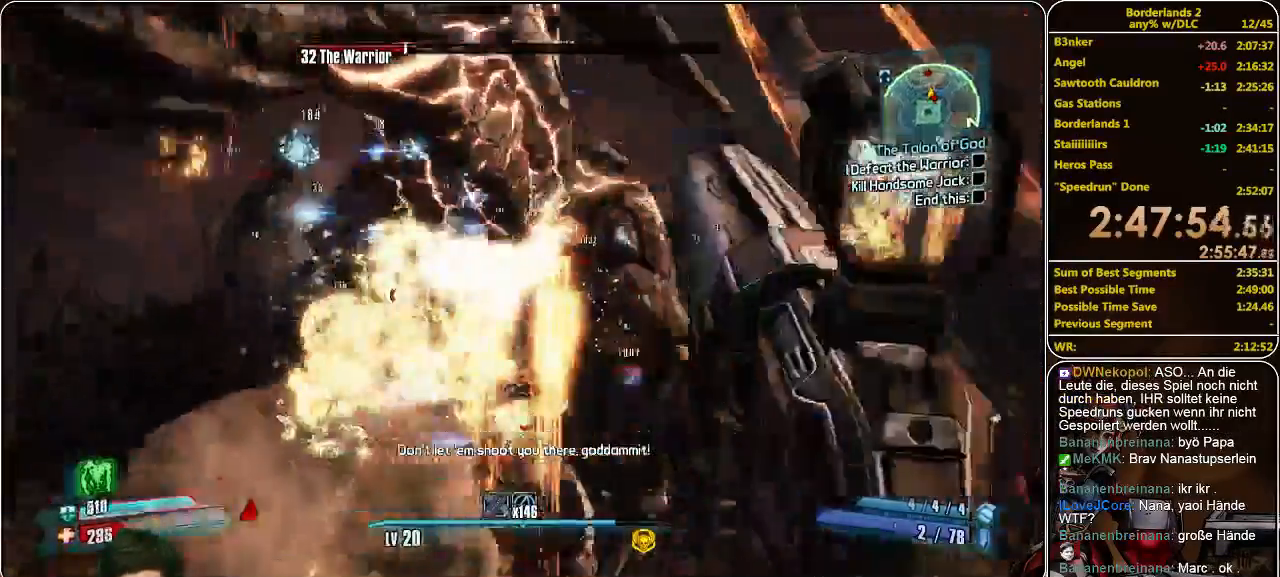
{"keys": [], "mouse": [], "events": [[100, "mouse_left", "up"], [133, "mouse_left", "down"], [233, "mouse_left", "up"], [266, "mouse_left", "down"], [366, "mouse_left", "up"], [433, "mouse_left", "down"], [500, "mouse_left", "up"]]}
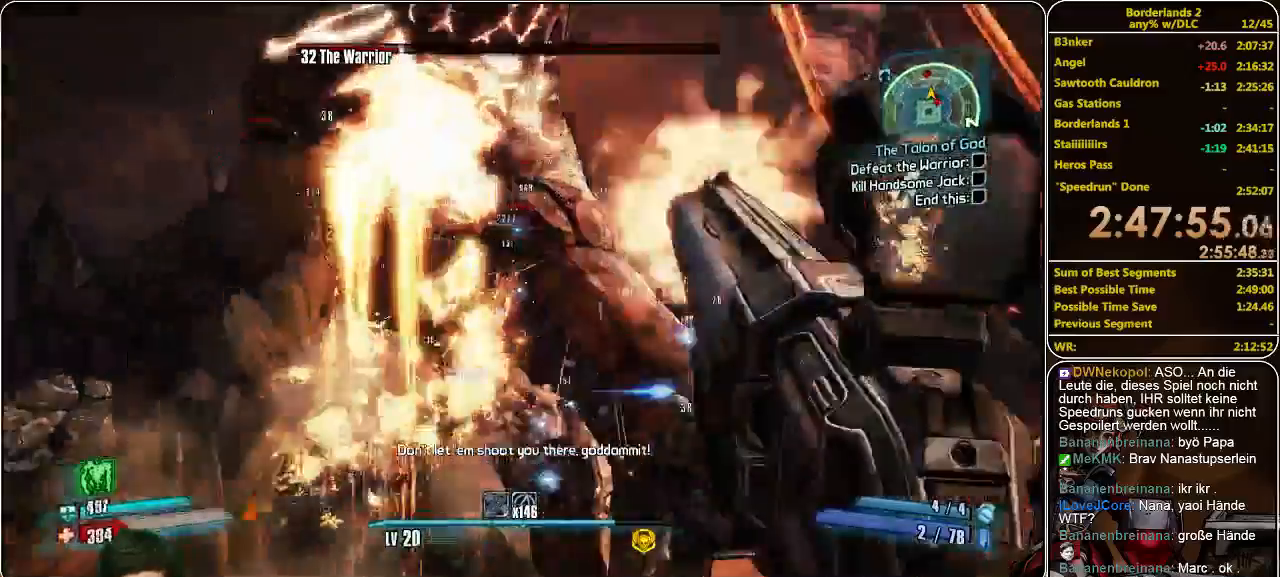
{"keys": [], "mouse": ["left"], "events": [[66, "mouse_left", "down"], [166, "mouse_left", "up"], [200, "mouse_left", "down"], [300, "mouse_left", "up"], [366, "mouse_left", "down"], [433, "mouse_left", "up"], [500, "mouse_left", "down"]]}
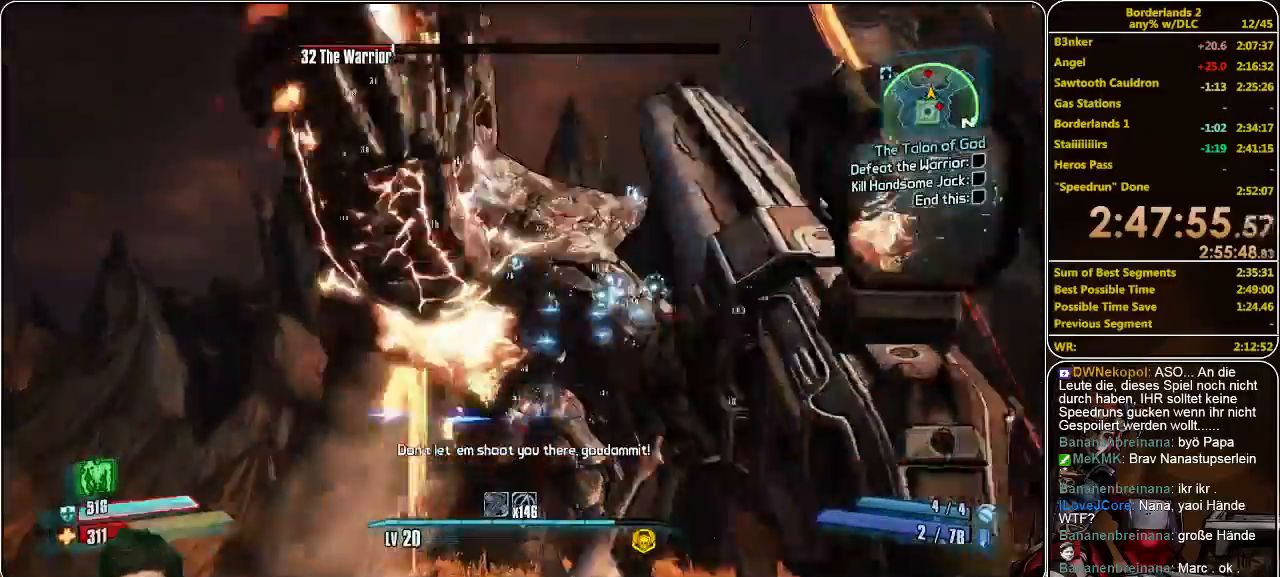
{"keys": [], "mouse": ["left"], "events": [[66, "mouse_left", "up"], [133, "mouse_left", "down"], [233, "mouse_left", "up"], [300, "mouse_left", "down"], [366, "mouse_left", "up"], [433, "mouse_left", "down"]]}
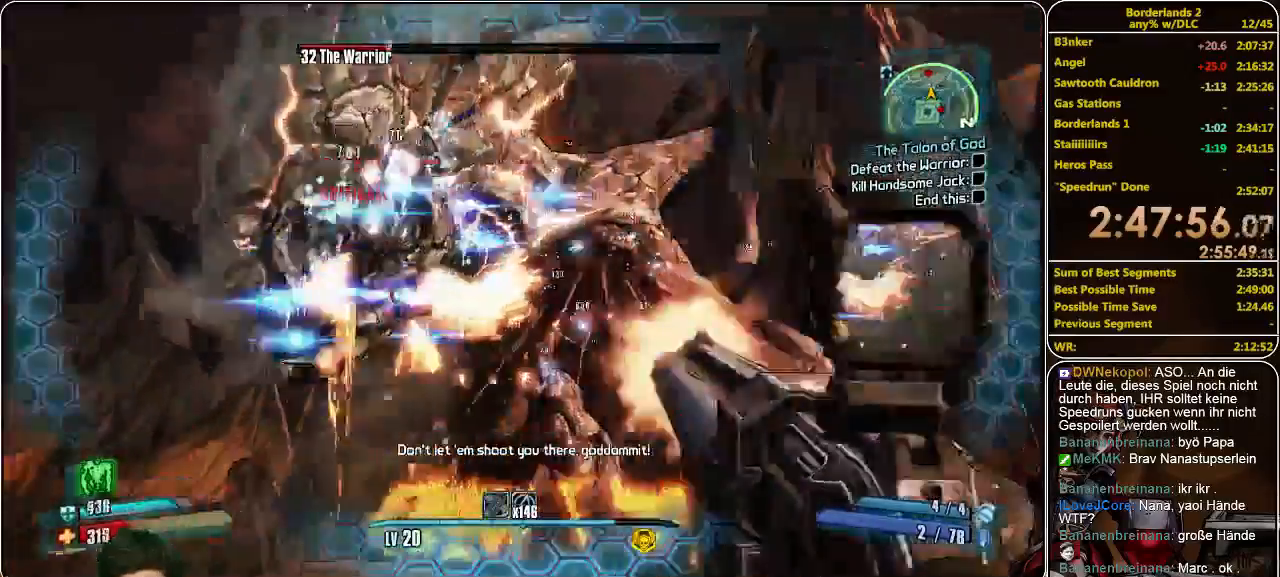
{"keys": [], "mouse": [], "events": [[33, "mouse_left", "up"], [66, "mouse_left", "down"], [166, "mouse_left", "up"], [233, "mouse_left", "down"], [300, "mouse_left", "up"], [366, "mouse_left", "down"], [433, "mouse_left", "up"]]}
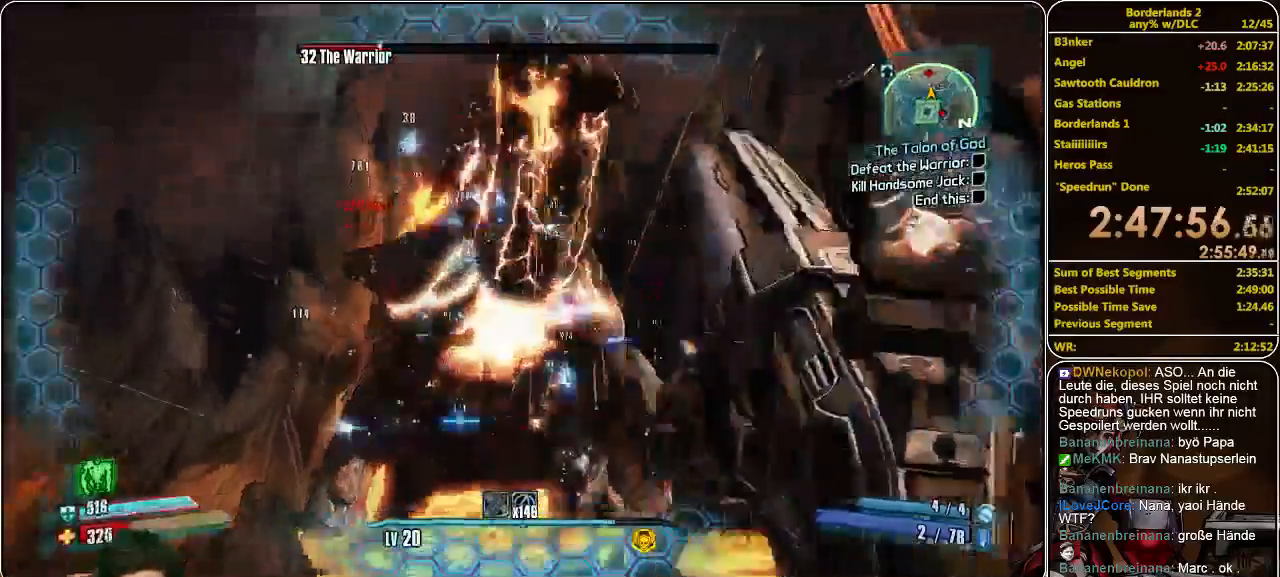
{"keys": [], "mouse": ["left"], "events": [[33, "mouse_left", "down"], [133, "mouse_left", "up"], [200, "mouse_left", "down"], [266, "mouse_left", "up"], [333, "mouse_left", "down"], [400, "mouse_left", "up"], [466, "mouse_left", "down"]]}
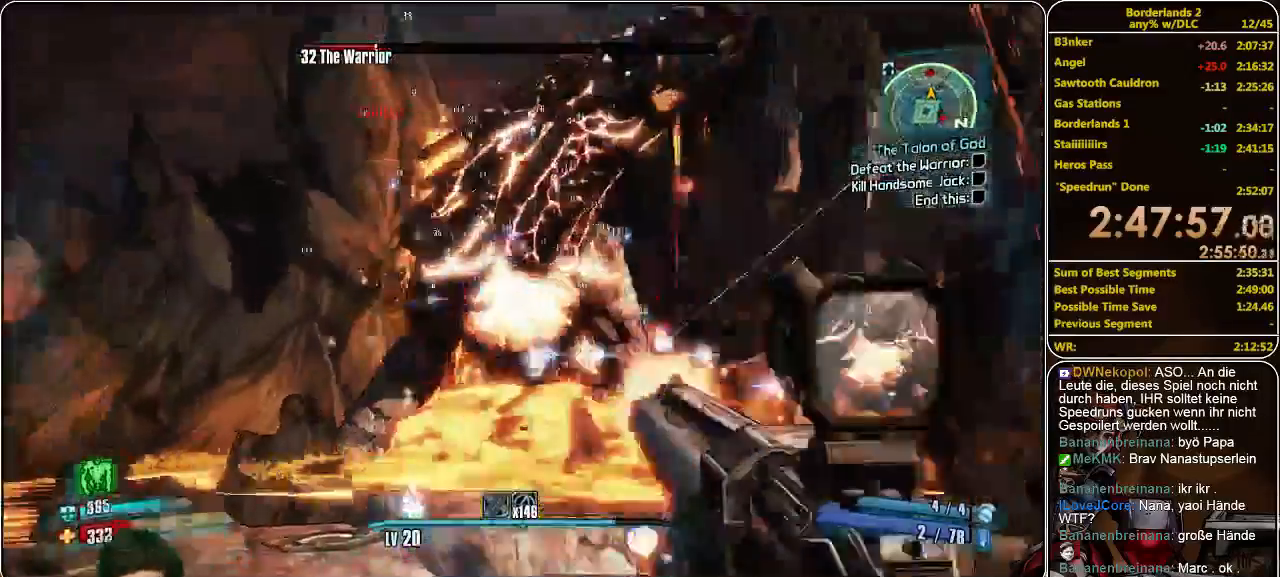
{"keys": [], "mouse": ["left"], "events": [[66, "mouse_left", "up"], [133, "mouse_left", "down"], [200, "mouse_left", "up"], [300, "mouse_left", "down"], [333, "mouse_left", "up"], [433, "mouse_left", "down"]]}
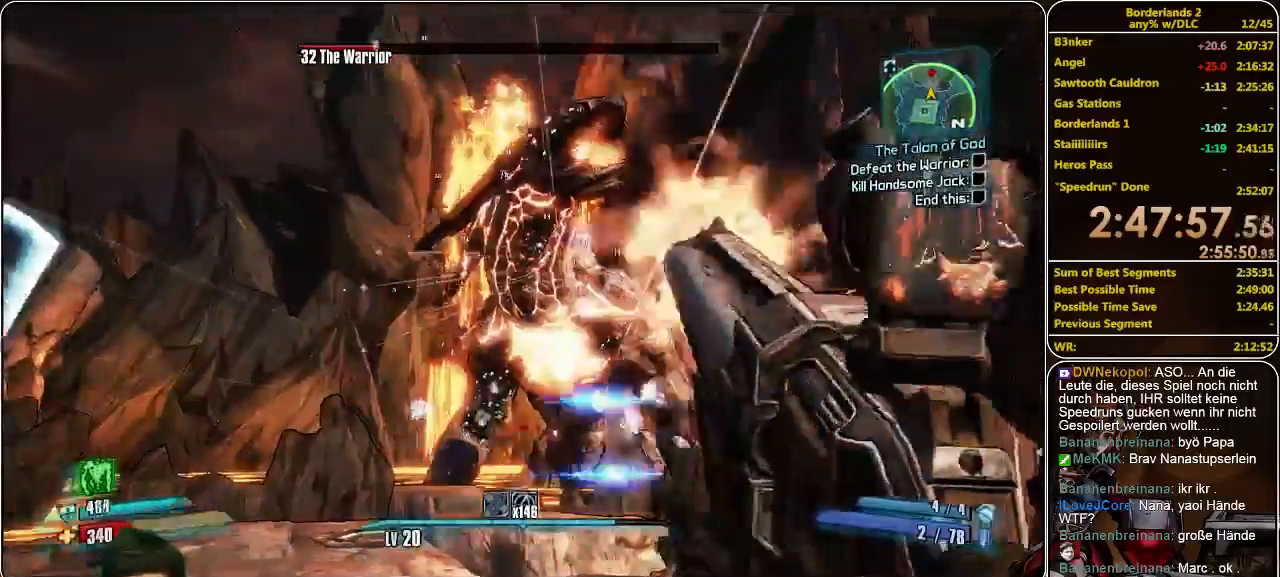
{"keys": ["w"], "mouse": [], "events": [[33, "mouse_left", "up"], [100, "mouse_left", "down"], [166, "mouse_left", "up"], [266, "mouse_left", "down"], [333, "mouse_left", "up"], [400, "mouse_left", "down"], [466, "w", "down"], [500, "mouse_left", "up"]]}
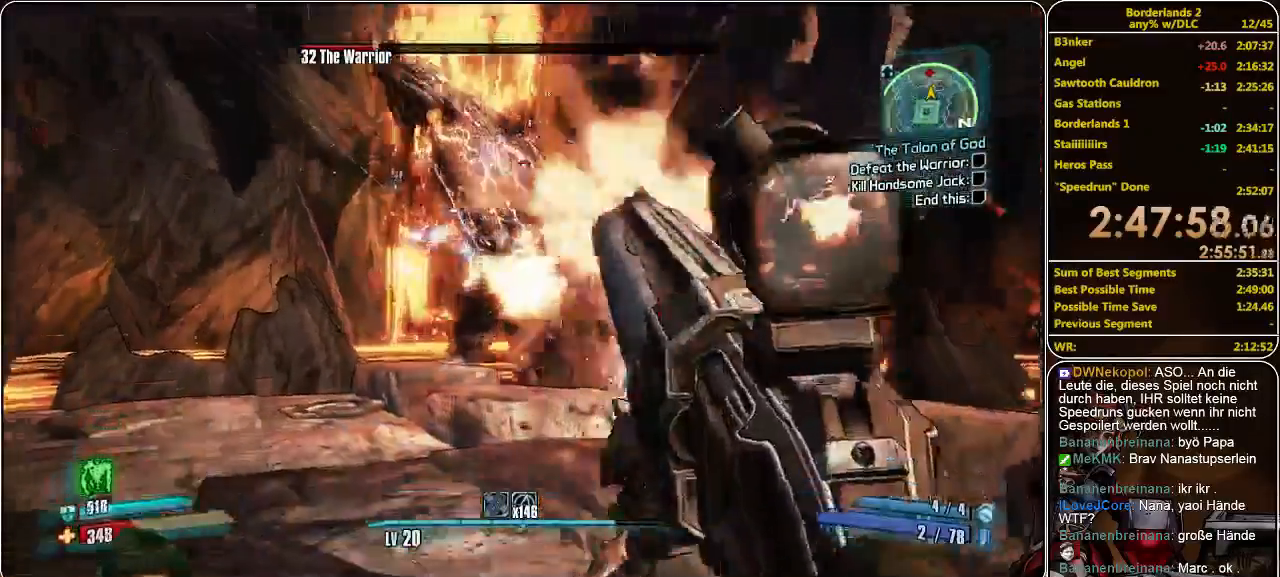
{"keys": ["w"], "mouse": [], "events": [[66, "mouse_left", "down"], [133, "mouse_left", "up"], [233, "mouse_left", "down"], [300, "mouse_left", "up"], [333, "a", "down"], [400, "mouse_left", "down"], [466, "mouse_left", "up"], [500, "a", "up"]]}
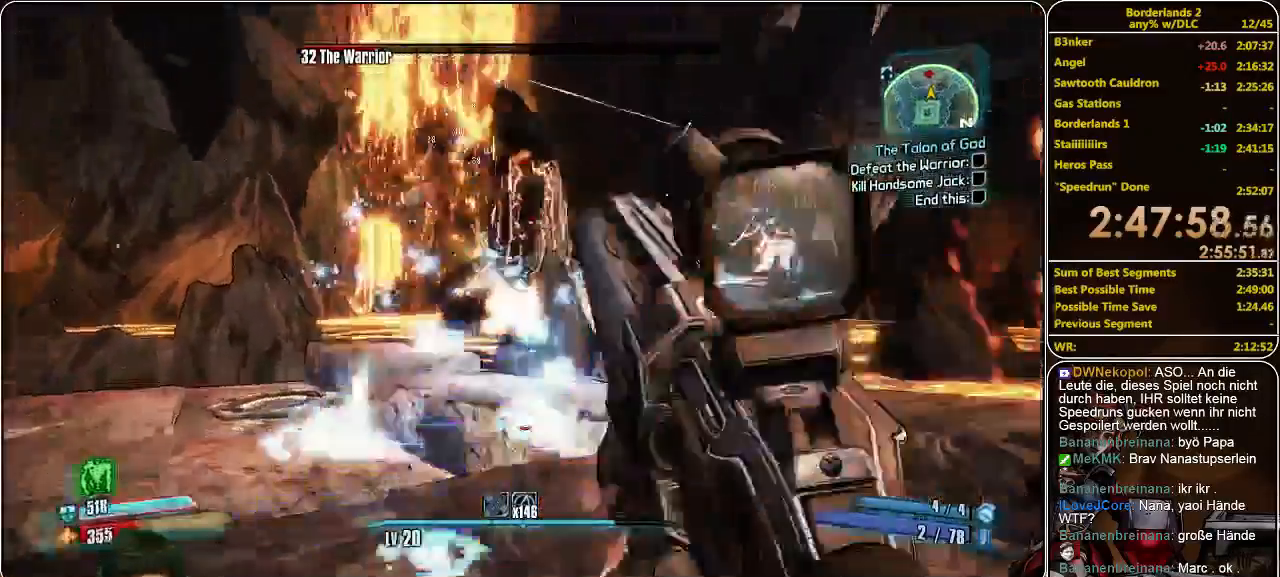
{"keys": ["w"], "mouse": [], "events": [[100, "mouse_left", "down"], [166, "mouse_left", "up"], [300, "mouse_left", "down"], [366, "mouse_left", "up"], [433, "mouse_left", "down"], [500, "mouse_left", "up"]]}
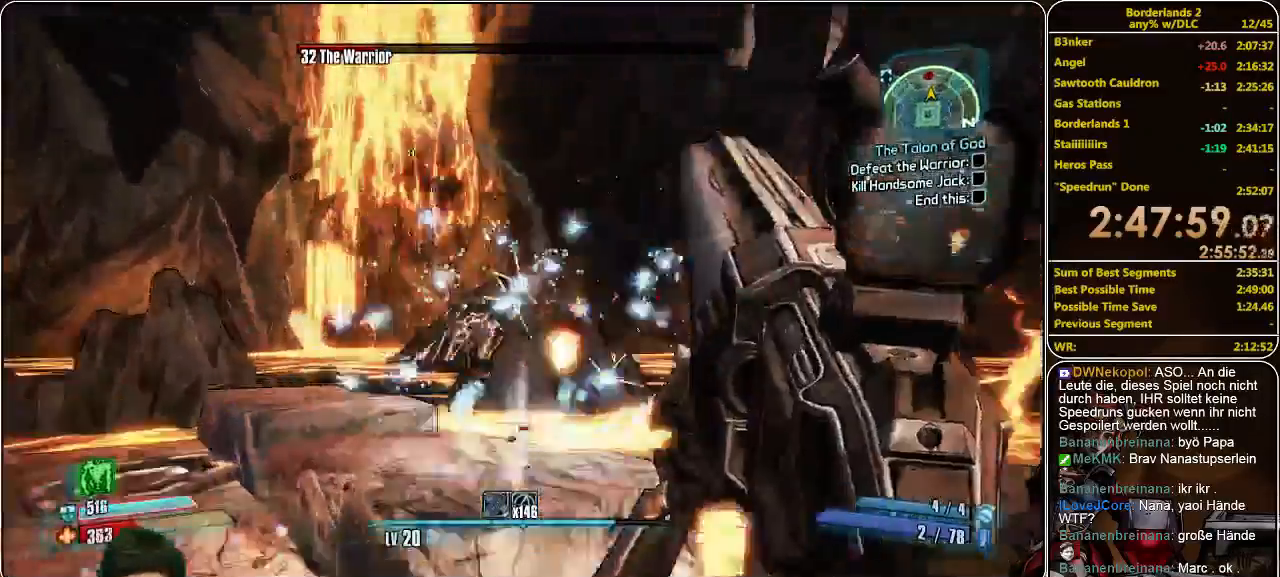
{"keys": [], "mouse": ["left"], "events": [[66, "mouse_left", "down"], [133, "a", "down"], [166, "mouse_left", "up"], [233, "a", "up"], [233, "mouse_left", "down"], [333, "mouse_left", "up"], [366, "w", "up"], [433, "mouse_left", "down"]]}
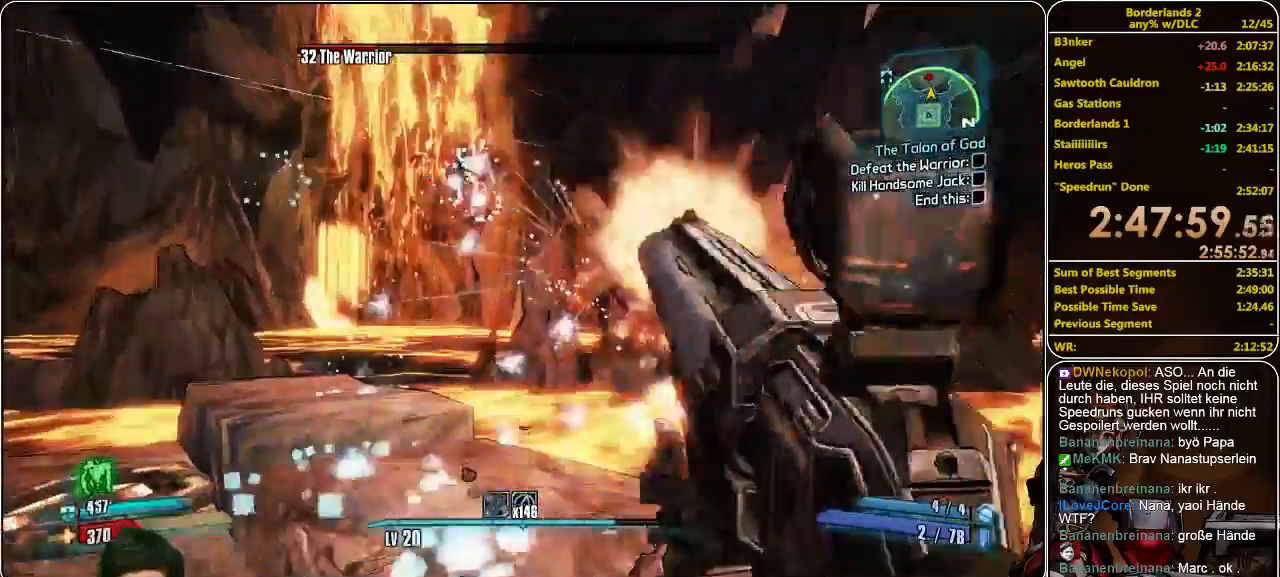
{"keys": ["shift", "w"], "mouse": [], "events": [[66, "mouse_left", "up"], [100, "w", "down"], [200, "shift", "down"]]}
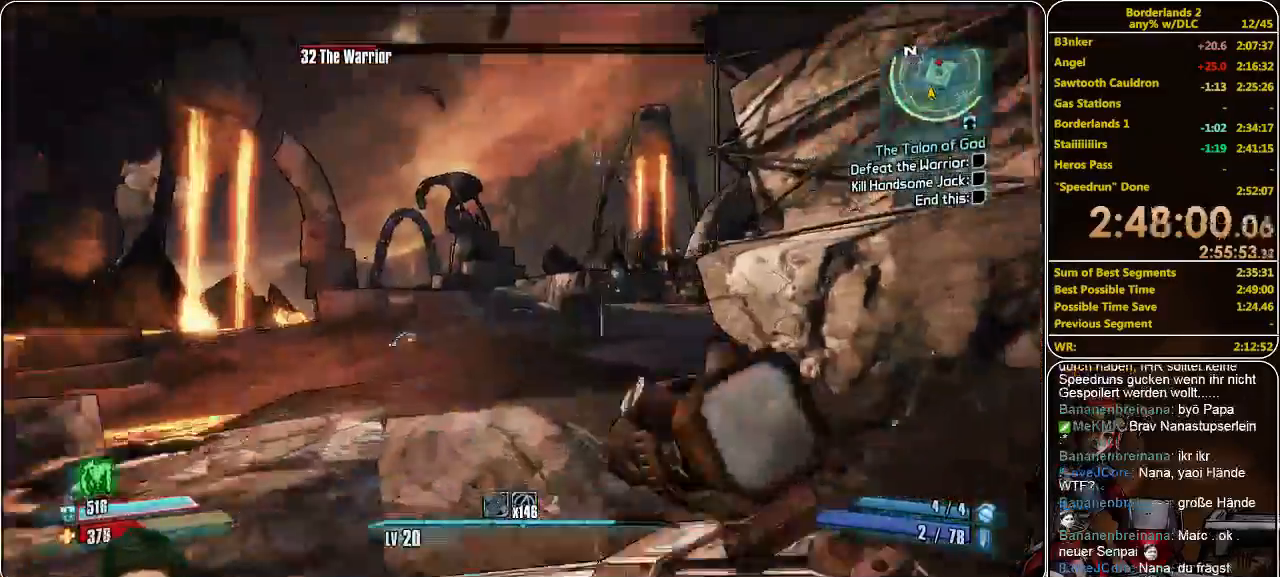
{"keys": ["w"], "mouse": [], "events": [[233, "shift", "up"]]}
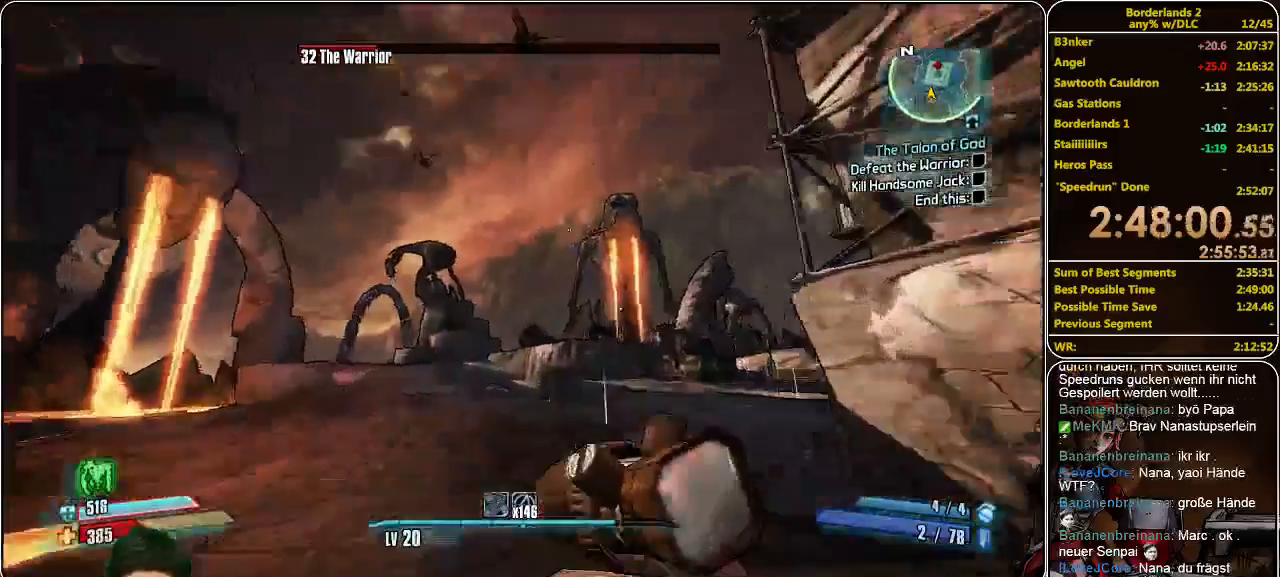
{"keys": ["a", "w"], "mouse": [], "events": [[100, "mouse_left", "down"], [200, "mouse_left", "up"], [233, "mouse_left", "down"], [333, "mouse_left", "up"], [366, "a", "down"], [433, "mouse_left", "down"], [466, "mouse_left", "up"]]}
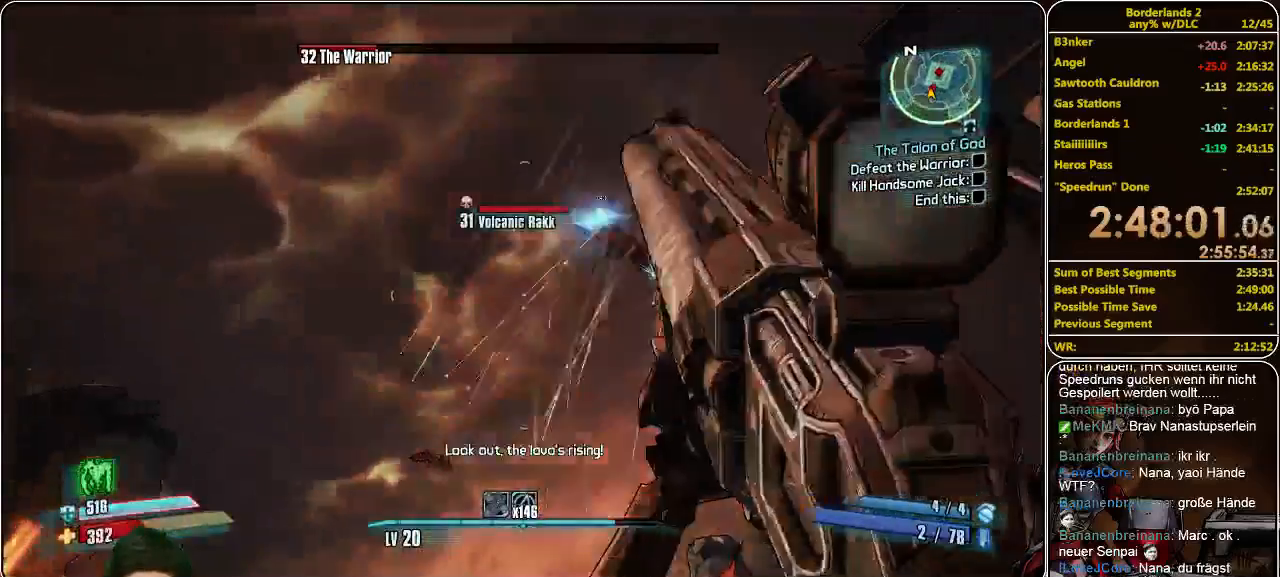
{"keys": ["w"], "mouse": [], "events": [[33, "mouse_left", "down"], [133, "mouse_left", "up"], [200, "mouse_left", "down"], [233, "a", "up"], [266, "mouse_left", "up"], [366, "mouse_left", "down"], [466, "mouse_left", "up"]]}
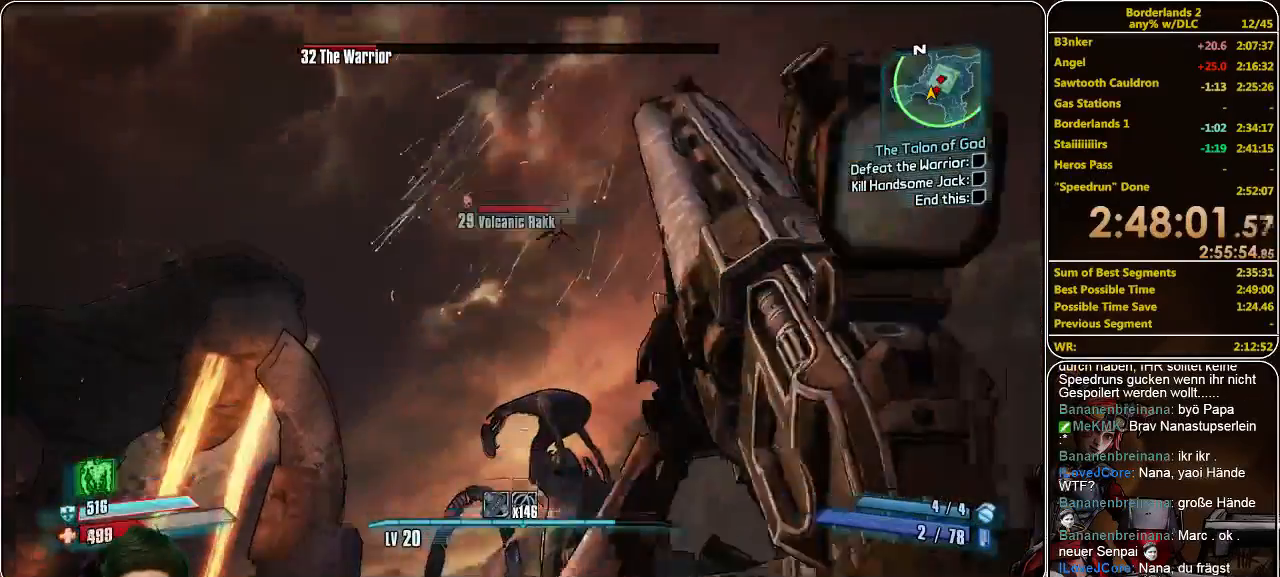
{"keys": ["w"], "mouse": [], "events": [[33, "mouse_left", "down"], [100, "mouse_left", "up"], [200, "mouse_left", "down"], [266, "mouse_left", "up"], [366, "mouse_left", "down"], [500, "mouse_left", "up"]]}
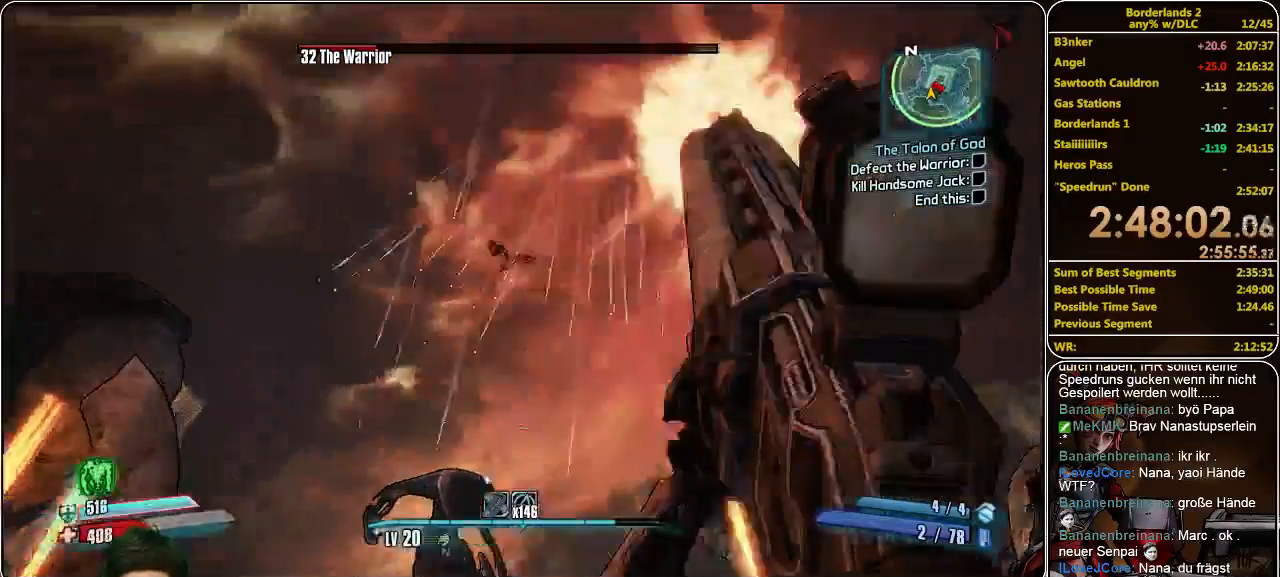
{"keys": ["w"], "mouse": ["left"], "events": [[33, "mouse_left", "down"], [100, "mouse_left", "up"], [166, "mouse_left", "down"], [266, "mouse_left", "up"], [366, "mouse_left", "down"], [433, "mouse_left", "up"], [500, "mouse_left", "down"]]}
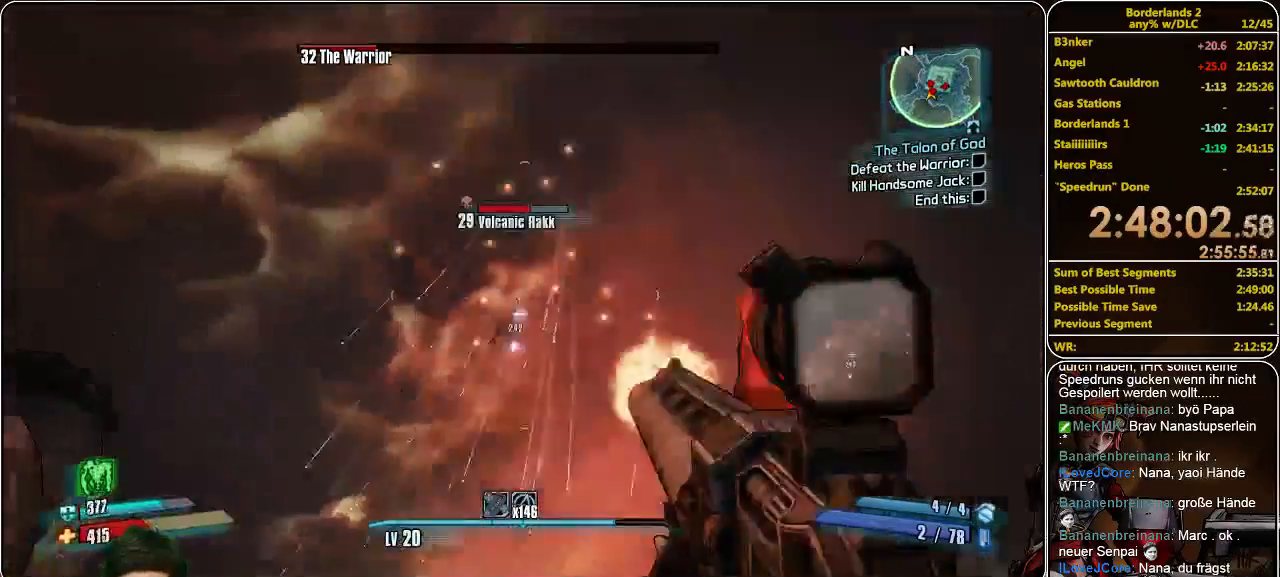
{"keys": ["w"], "mouse": [], "events": [[33, "mouse_left", "up"], [166, "mouse_left", "down"], [266, "mouse_left", "up"], [333, "mouse_left", "down"], [400, "mouse_left", "up"]]}
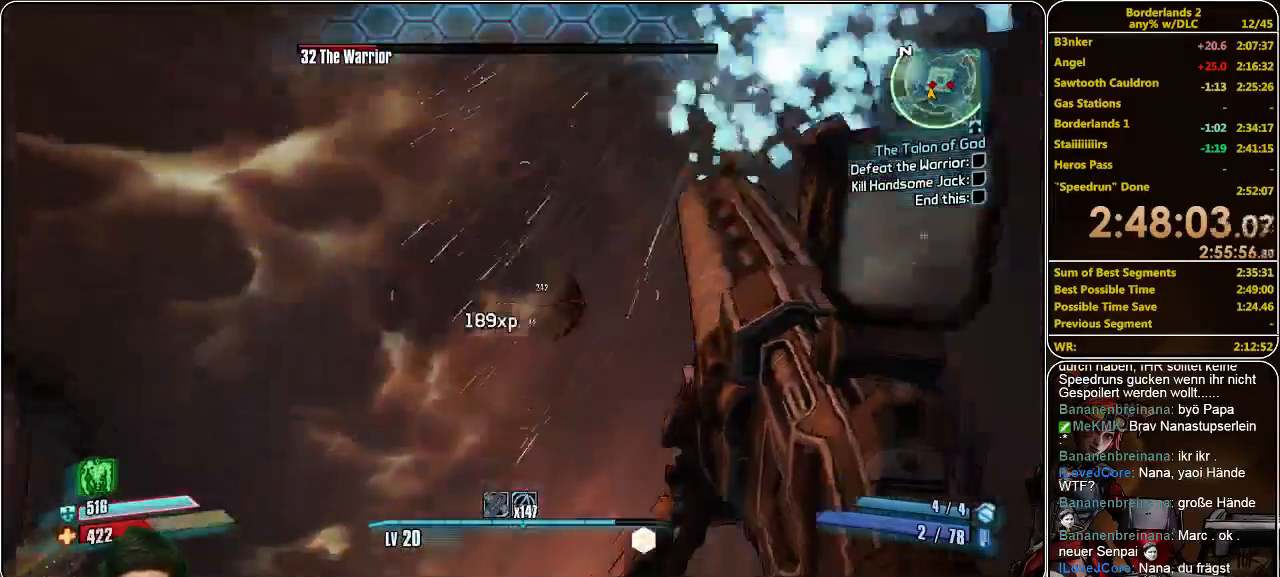
{"keys": ["shift", "w"], "mouse": [], "events": [[200, "shift", "down"]]}
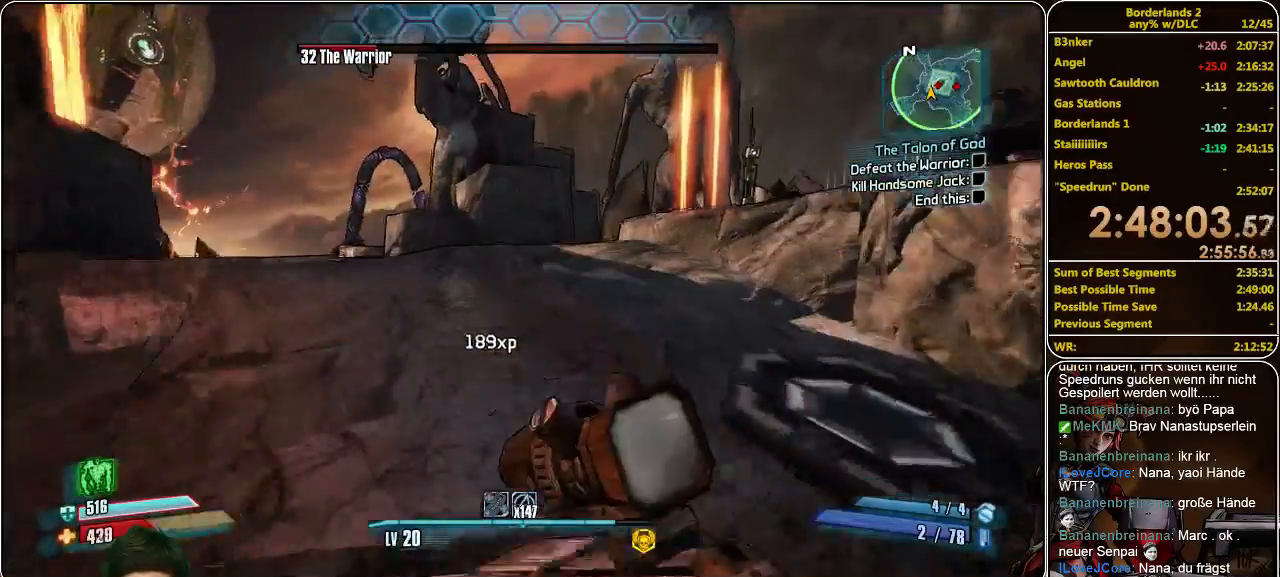
{"keys": ["shift", "w"], "mouse": [], "events": []}
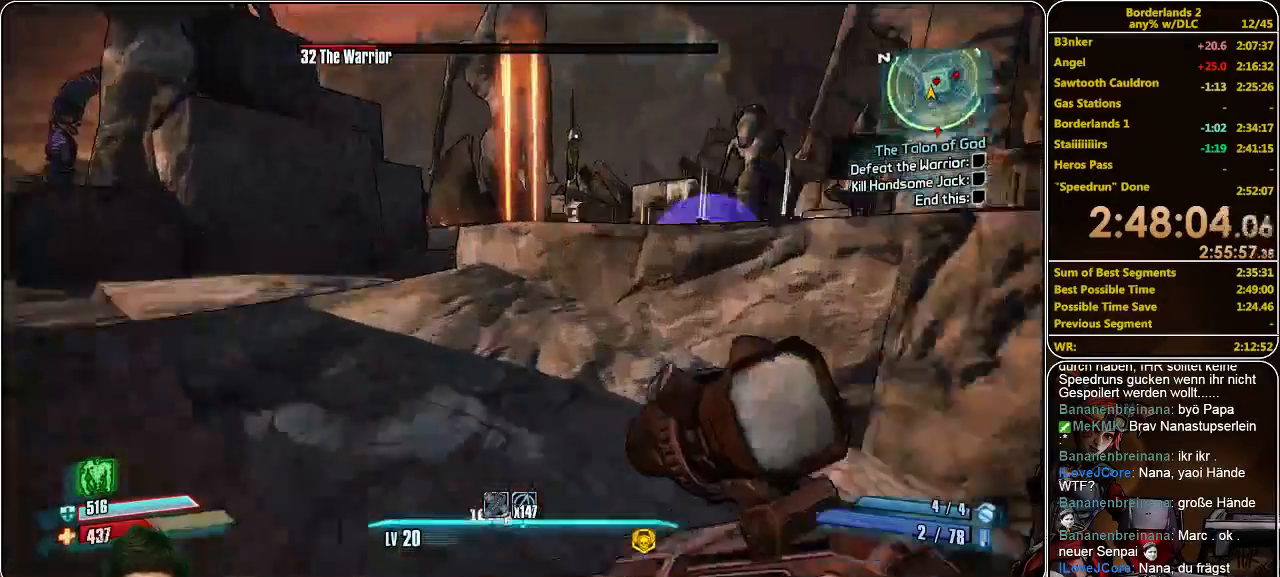
{"keys": ["shift", "w"], "mouse": [], "events": [[66, "space", "down"], [233, "space", "up"]]}
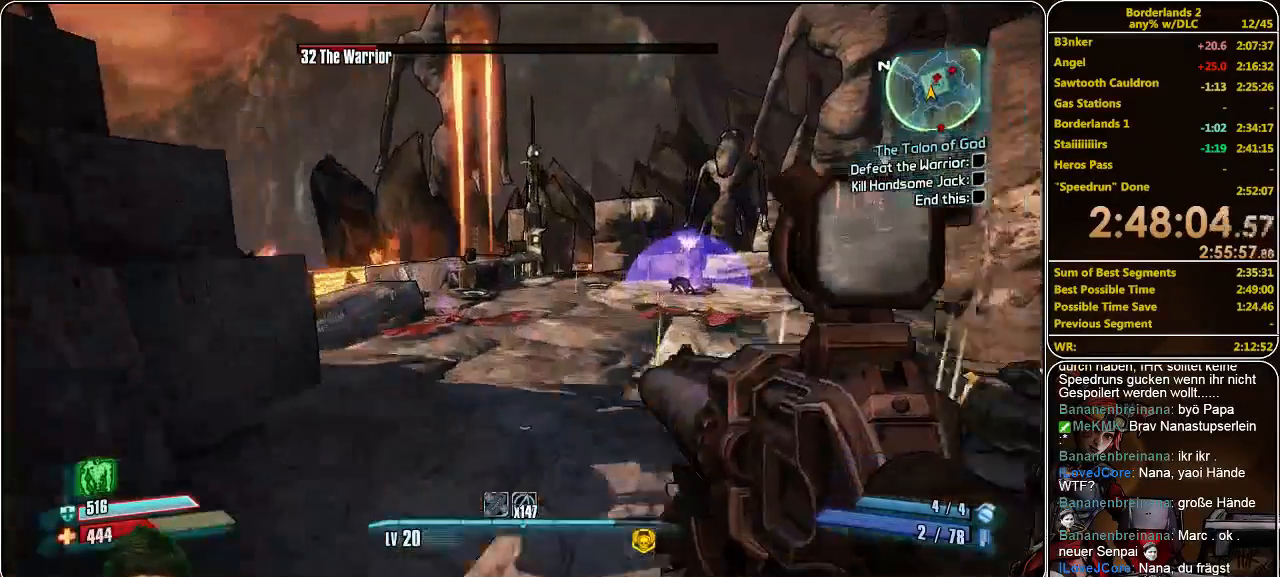
{"keys": ["w"], "mouse": [], "events": [[33, "shift", "up"]]}
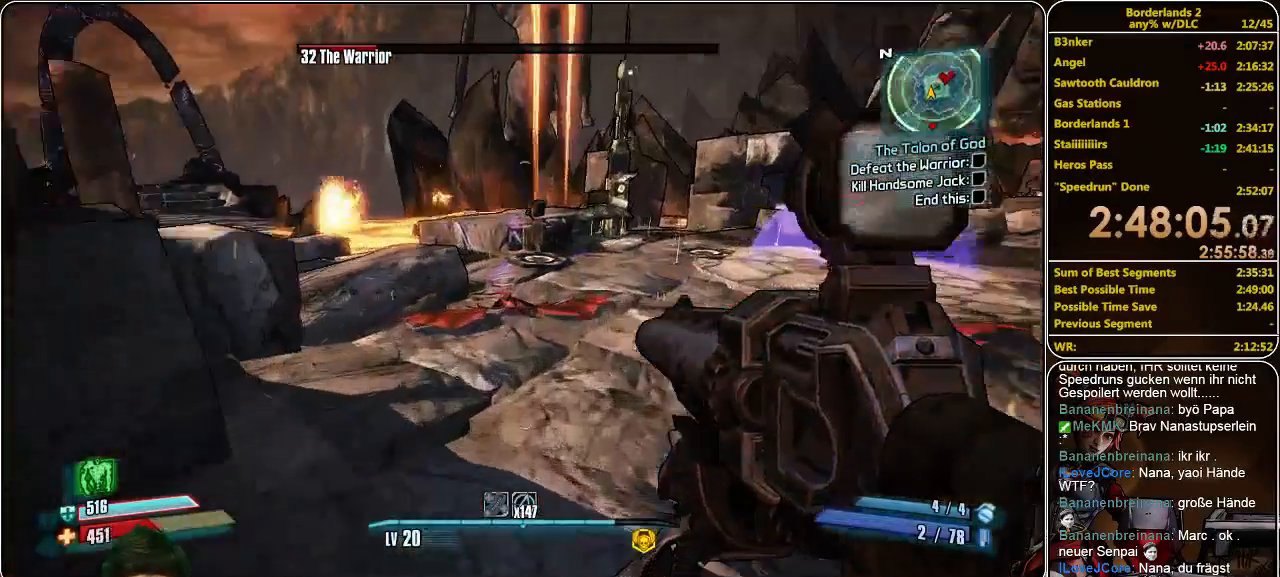
{"keys": ["d", "w"], "mouse": [], "events": [[133, "d", "down"]]}
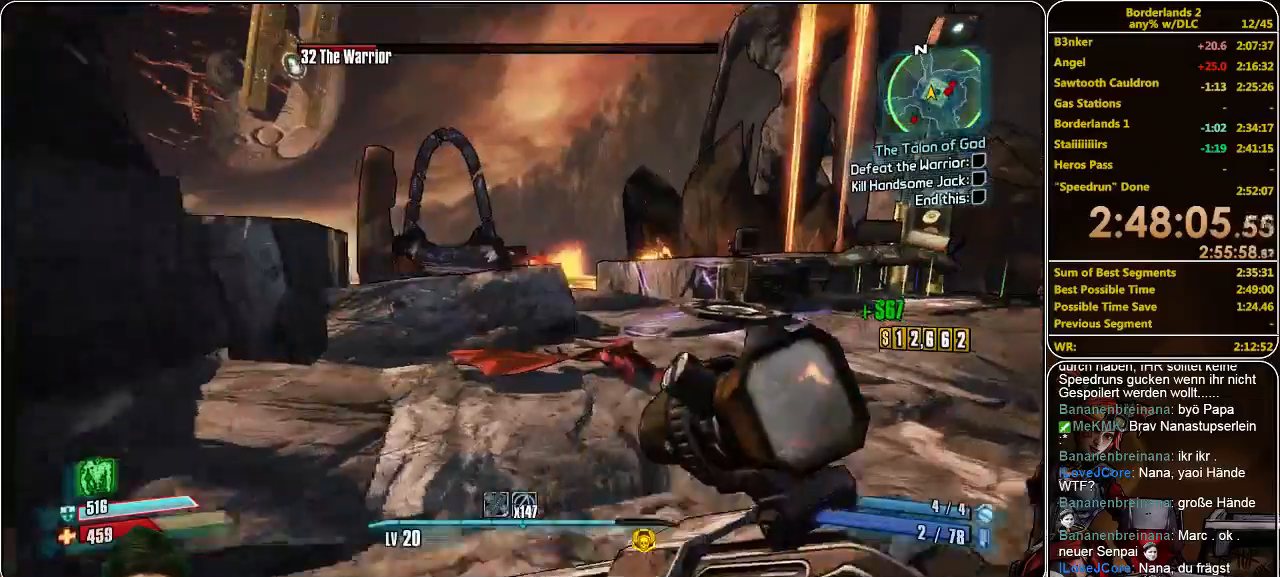
{"keys": ["d", "w"], "mouse": [], "events": []}
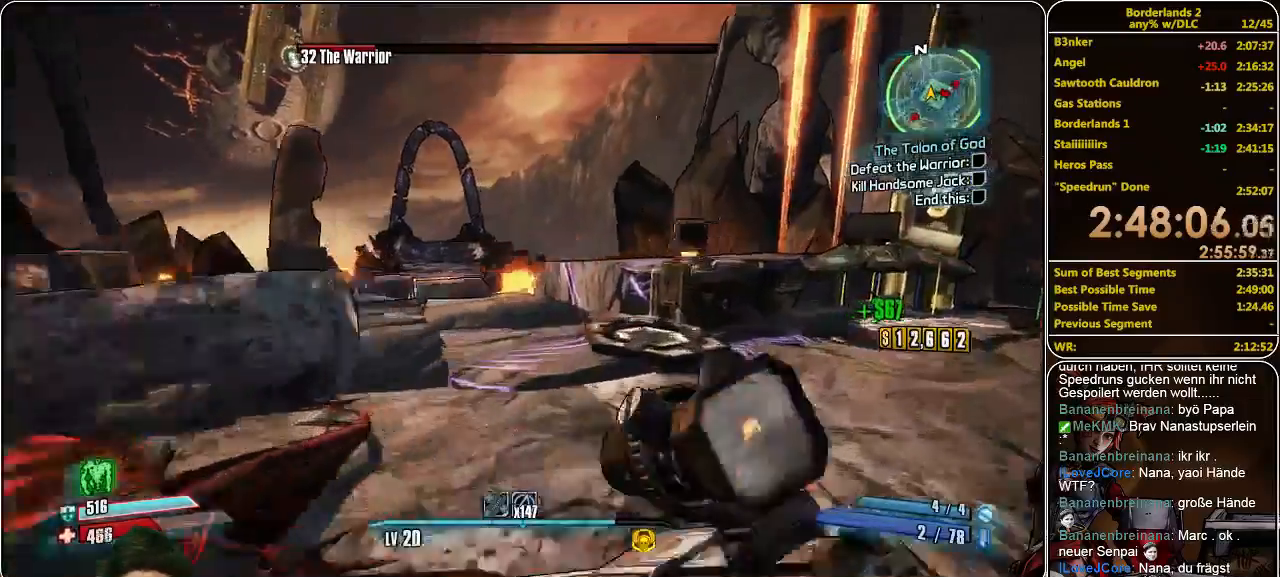
{"keys": ["w"], "mouse": [], "events": [[133, "d", "up"]]}